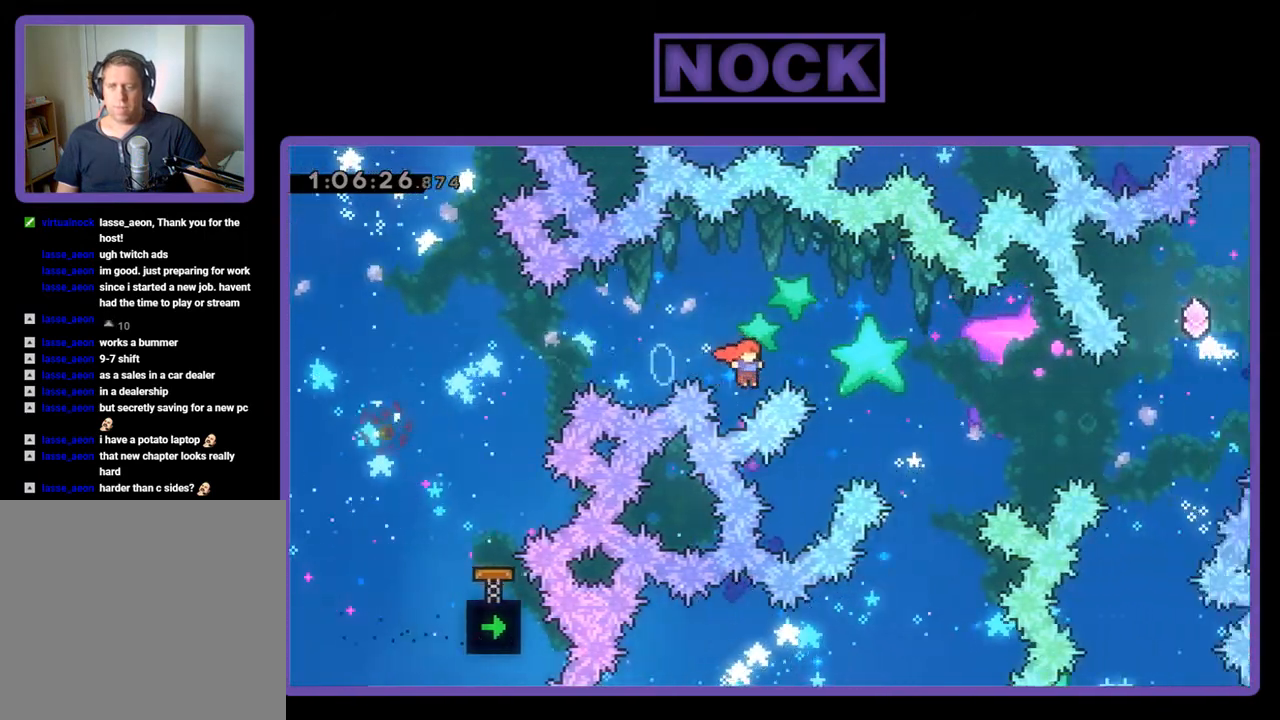
Gameplay with a controller (PlayStation layout); each line is a JSON object with the inputs held at the frame after it. "events" lists button and stick changes between this image and that frame as [ms after this image, input, new state], when the widget could be followed in between. Not read: left_stick right_stick.
{"buttons": ["R2"], "events": [[67, "CIRCLE", "down"], [433, "CIRCLE", "up"], [433, "DPAD_RIGHT", "up"], [467, "DPAD_UP", "up"]]}
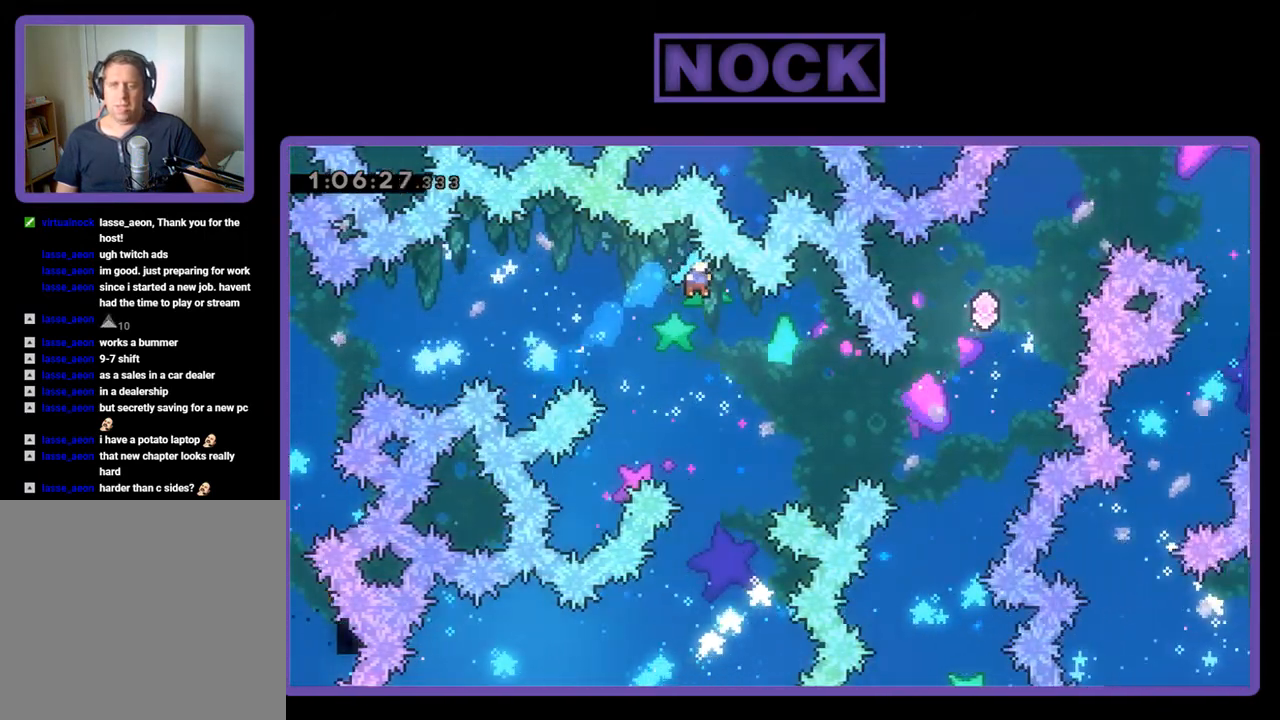
{"buttons": ["R2", "DPAD_LEFT"], "events": [[167, "DPAD_RIGHT", "down"], [267, "DPAD_UP", "down"], [300, "DPAD_RIGHT", "up"], [300, "DPAD_UP", "up"], [433, "DPAD_LEFT", "down"]]}
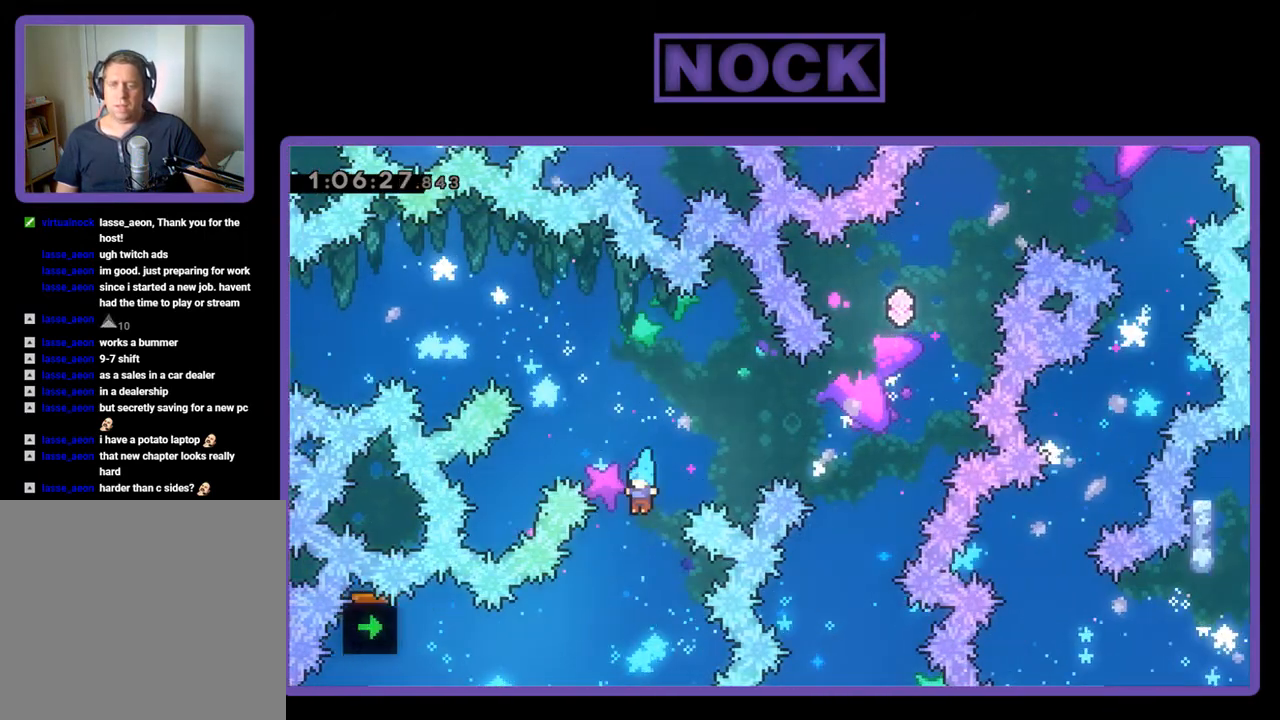
{"buttons": ["R2", "DPAD_UP", "DPAD_LEFT"], "events": [[100, "DPAD_LEFT", "up"], [167, "DPAD_LEFT", "down"], [233, "DPAD_UP", "down"]]}
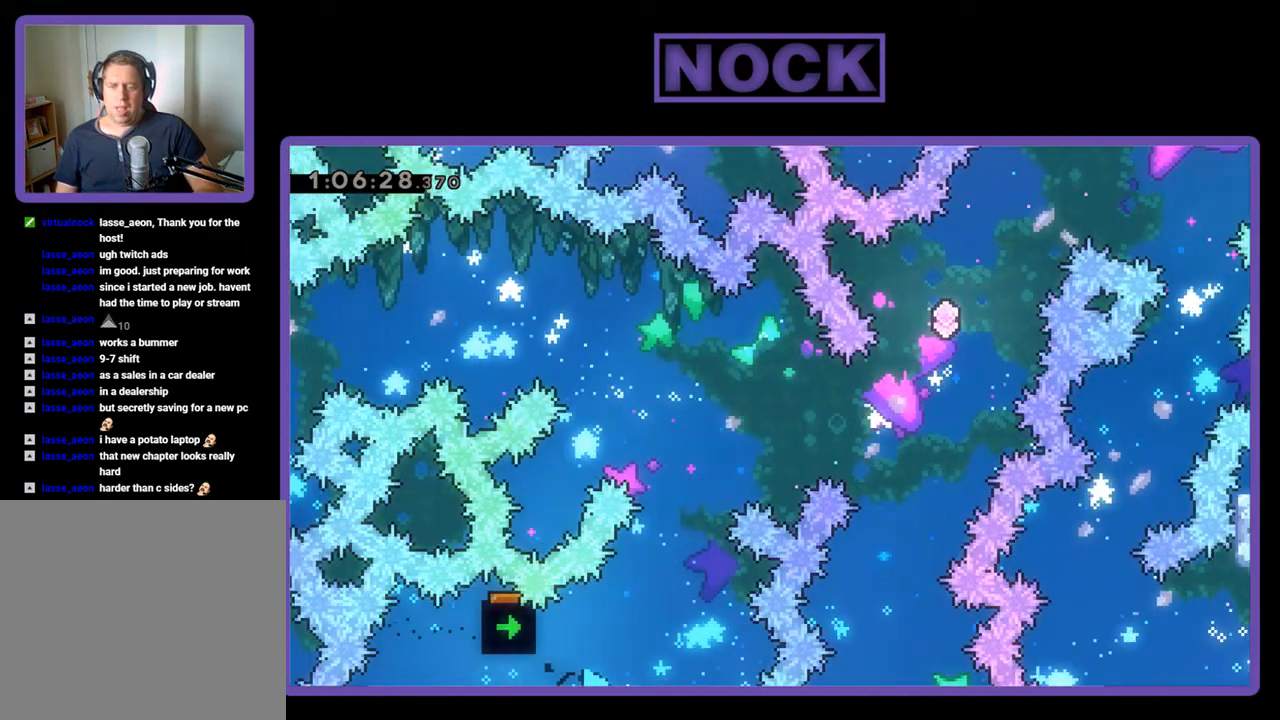
{"buttons": [], "events": [[33, "CROSS", "down"], [133, "DPAD_LEFT", "up"], [167, "CIRCLE", "down"], [167, "DPAD_UP", "up"], [167, "R2", "up"], [200, "CIRCLE", "up"], [200, "CROSS", "up"]]}
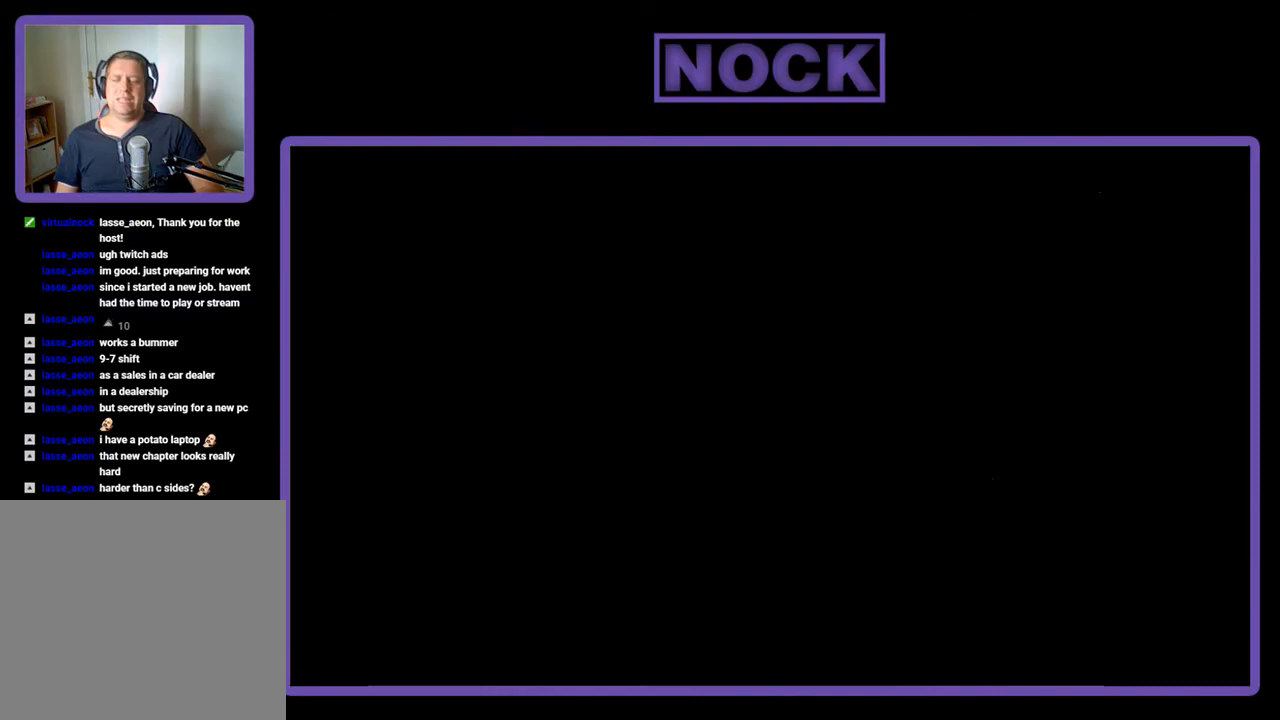
{"buttons": [], "events": []}
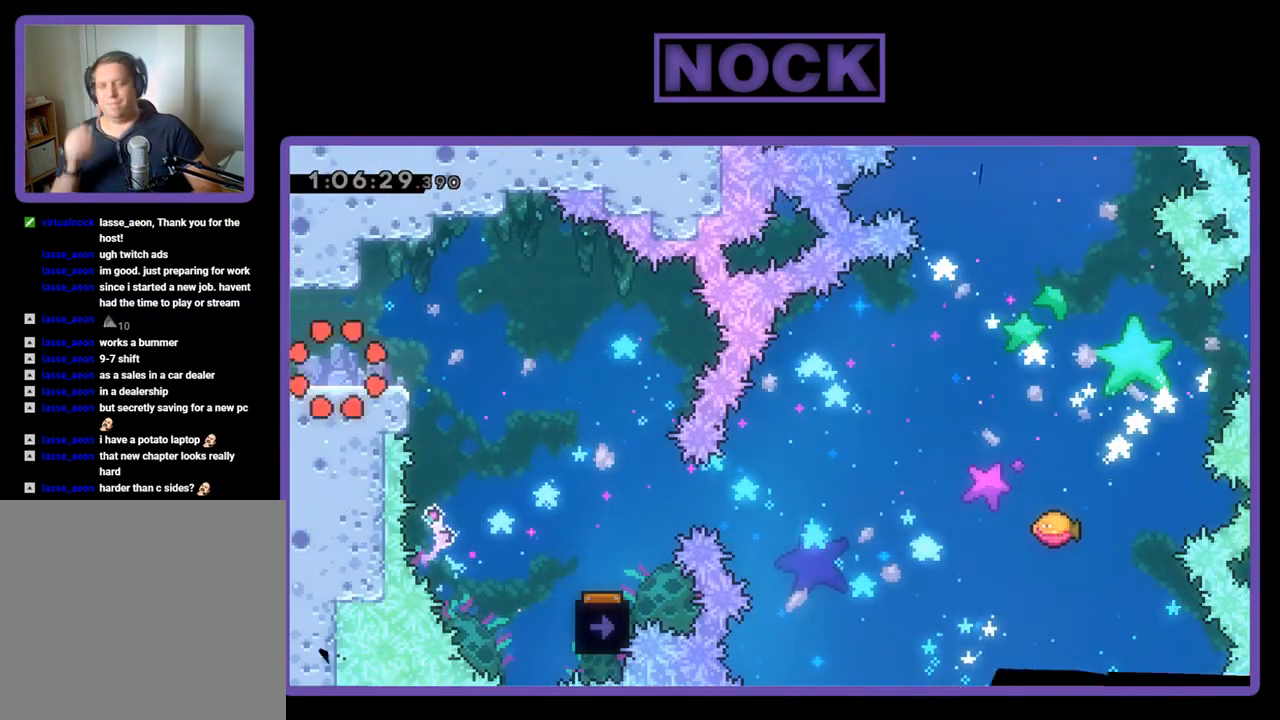
{"buttons": [], "events": []}
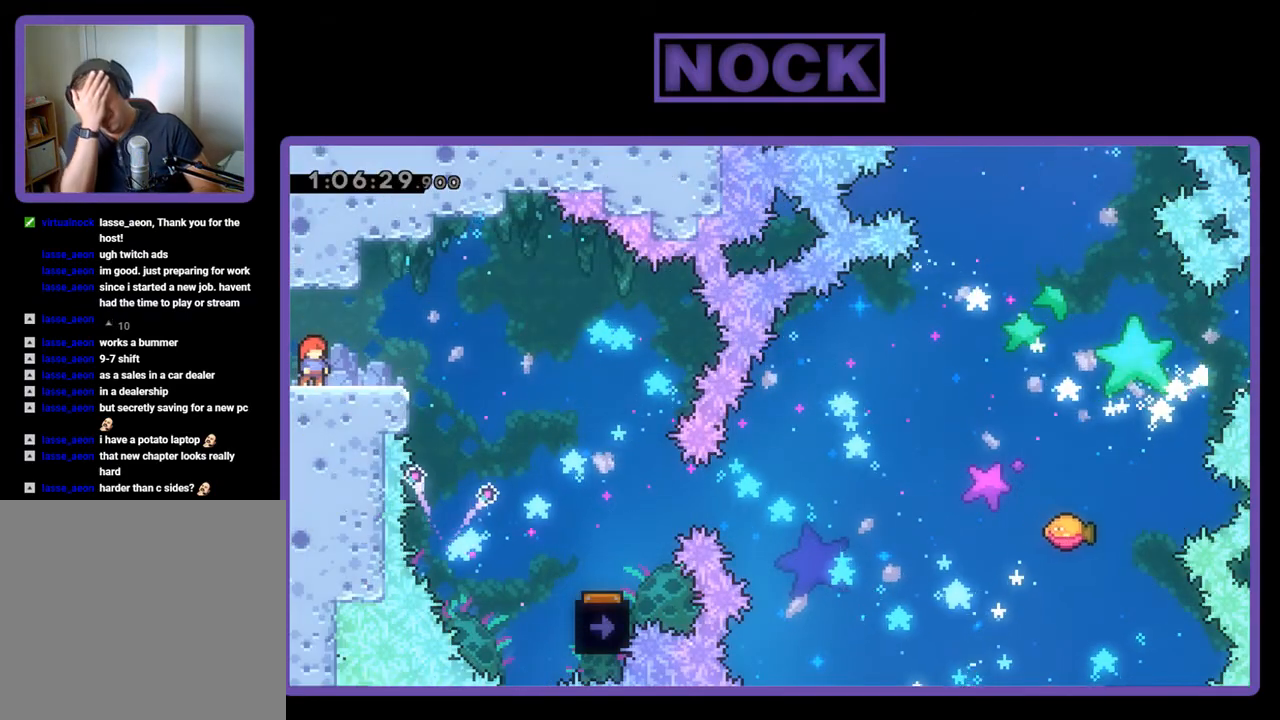
{"buttons": [], "events": []}
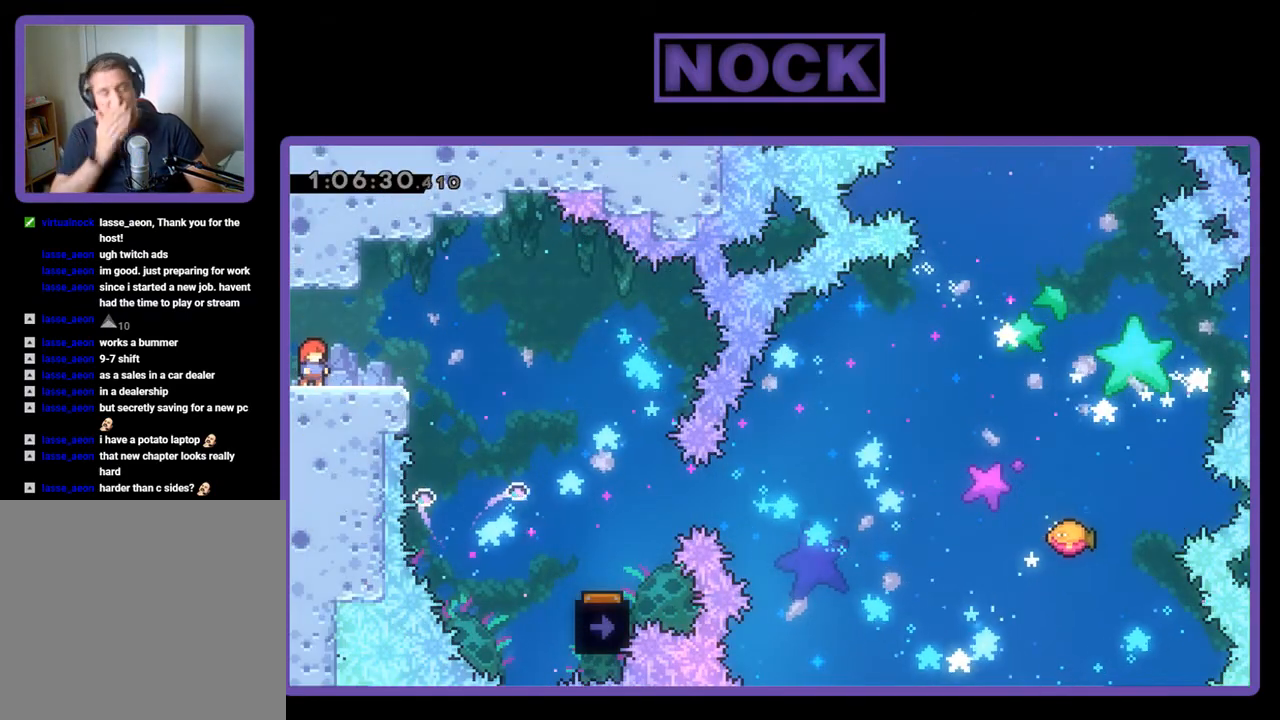
{"buttons": ["R2", "DPAD_RIGHT"], "events": [[433, "R2", "down"], [467, "DPAD_RIGHT", "down"]]}
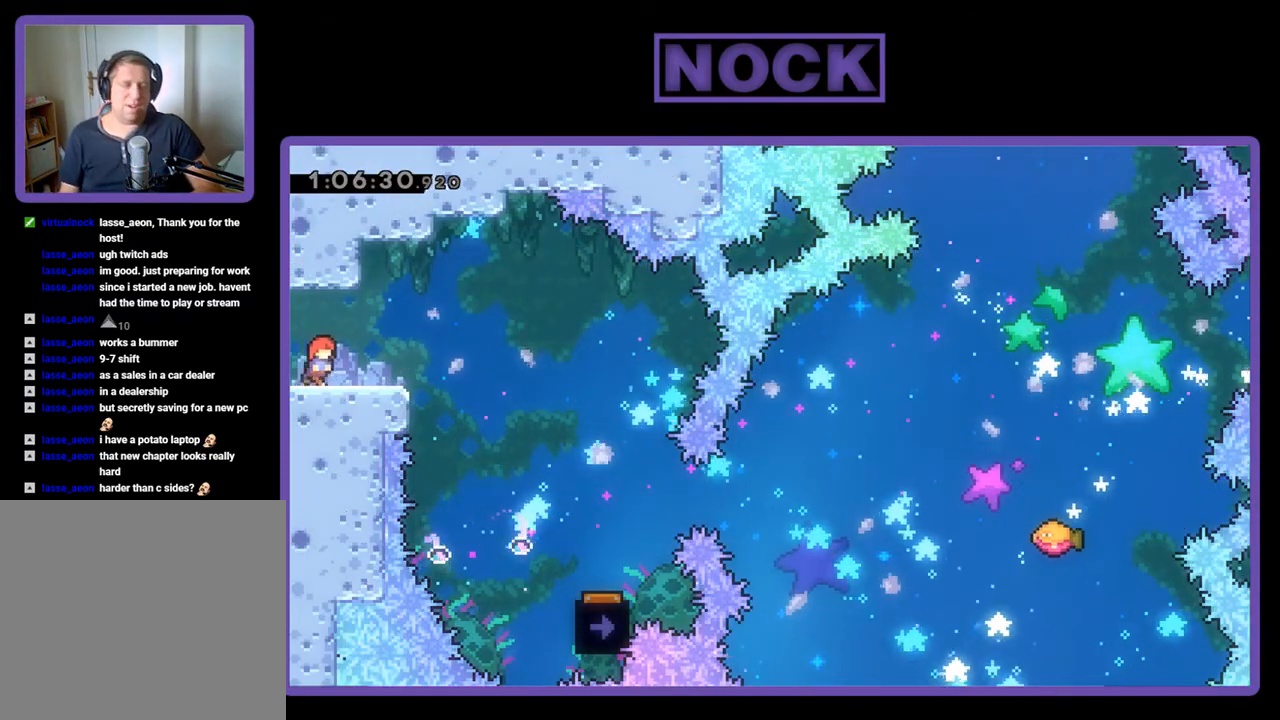
{"buttons": ["R2", "DPAD_RIGHT"], "events": [[167, "CROSS", "down"], [367, "CROSS", "up"]]}
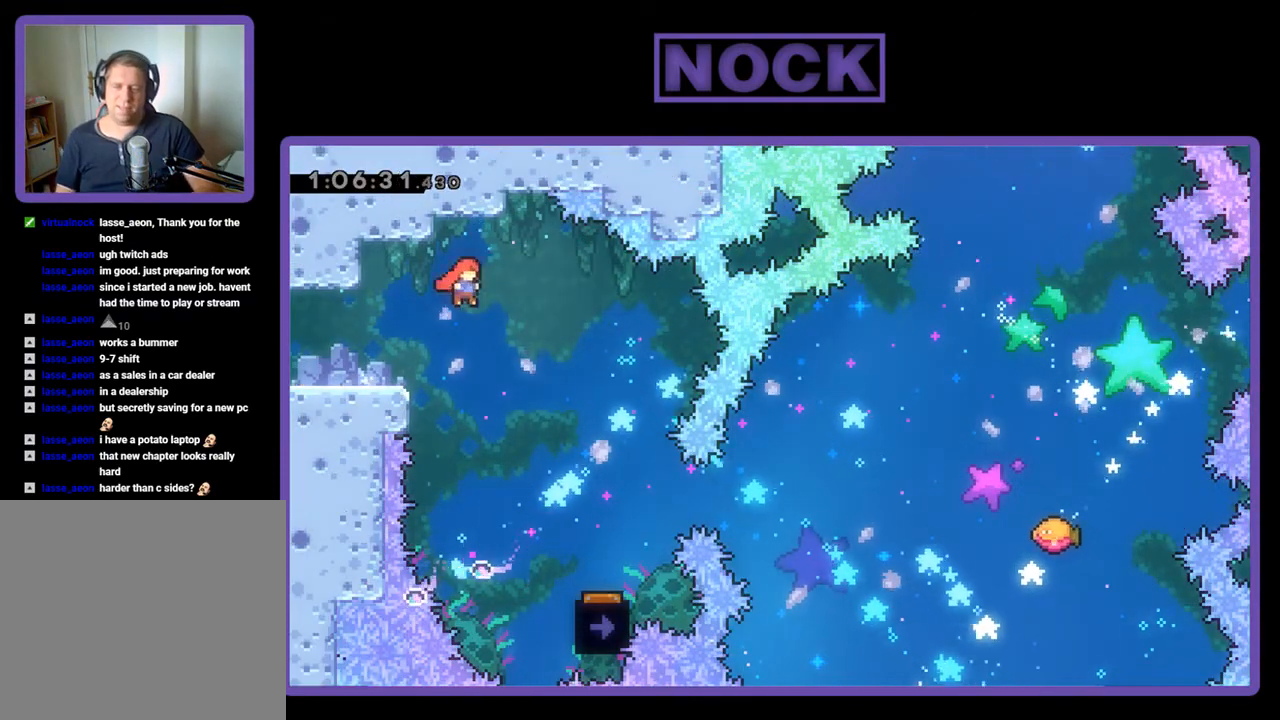
{"buttons": ["R2", "DPAD_RIGHT"], "events": [[200, "DPAD_RIGHT", "up"], [333, "DPAD_RIGHT", "down"]]}
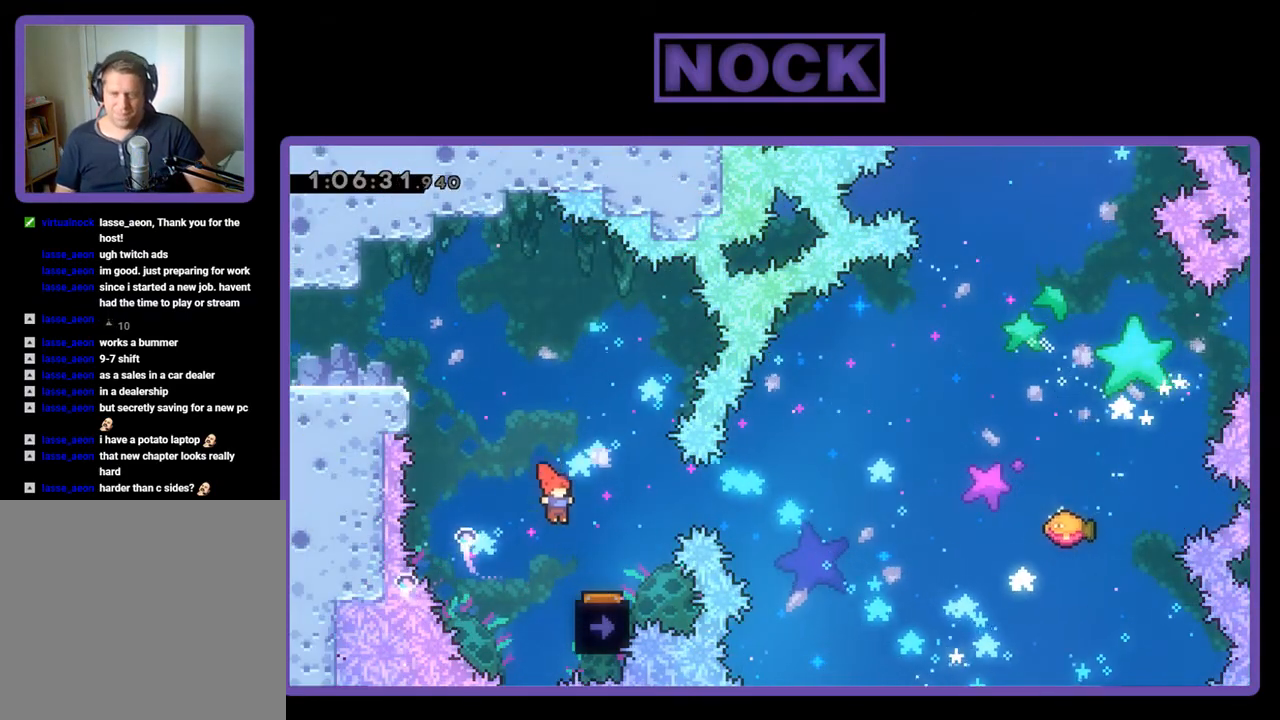
{"buttons": ["R2", "DPAD_LEFT"], "events": [[33, "DPAD_RIGHT", "up"], [100, "DPAD_RIGHT", "down"], [300, "DPAD_RIGHT", "up"], [433, "DPAD_LEFT", "down"]]}
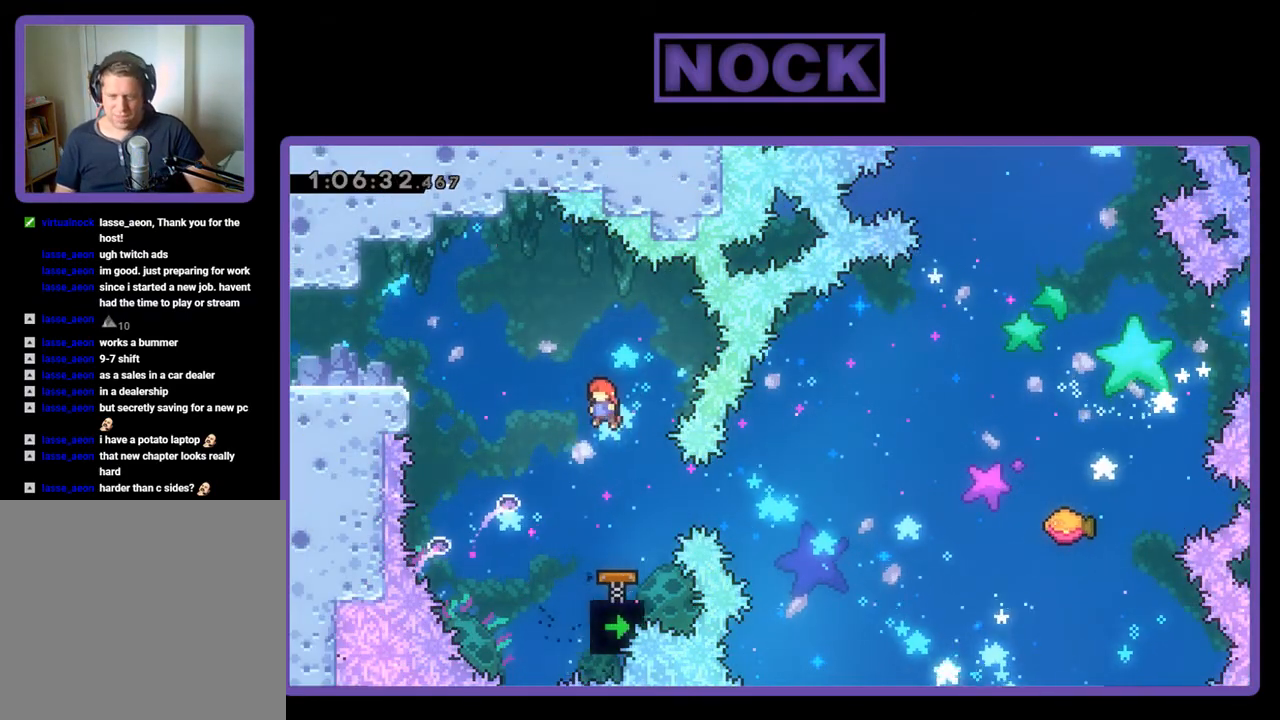
{"buttons": ["CIRCLE", "R2", "DPAD_RIGHT"], "events": [[67, "DPAD_LEFT", "up"], [333, "DPAD_RIGHT", "down"], [400, "CIRCLE", "down"]]}
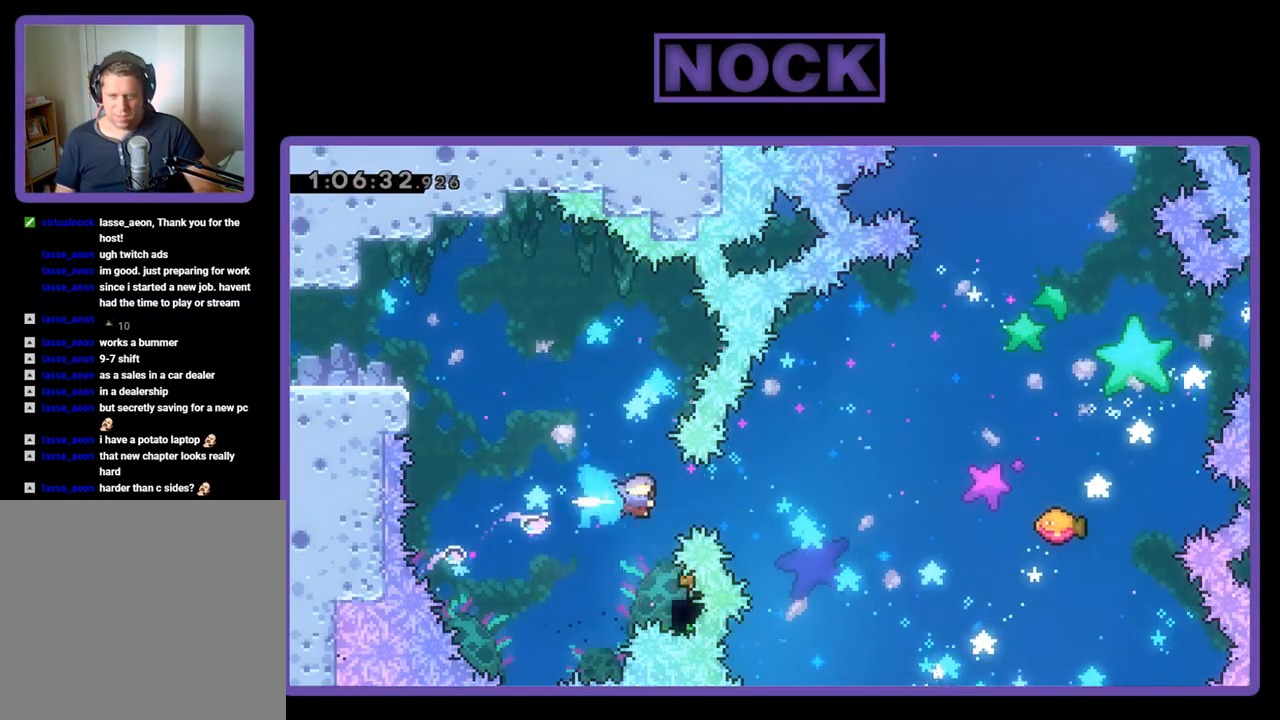
{"buttons": ["R2", "DPAD_UP", "DPAD_RIGHT"], "events": [[100, "CIRCLE", "up"], [100, "DPAD_RIGHT", "up"], [300, "DPAD_RIGHT", "down"], [300, "DPAD_UP", "down"]]}
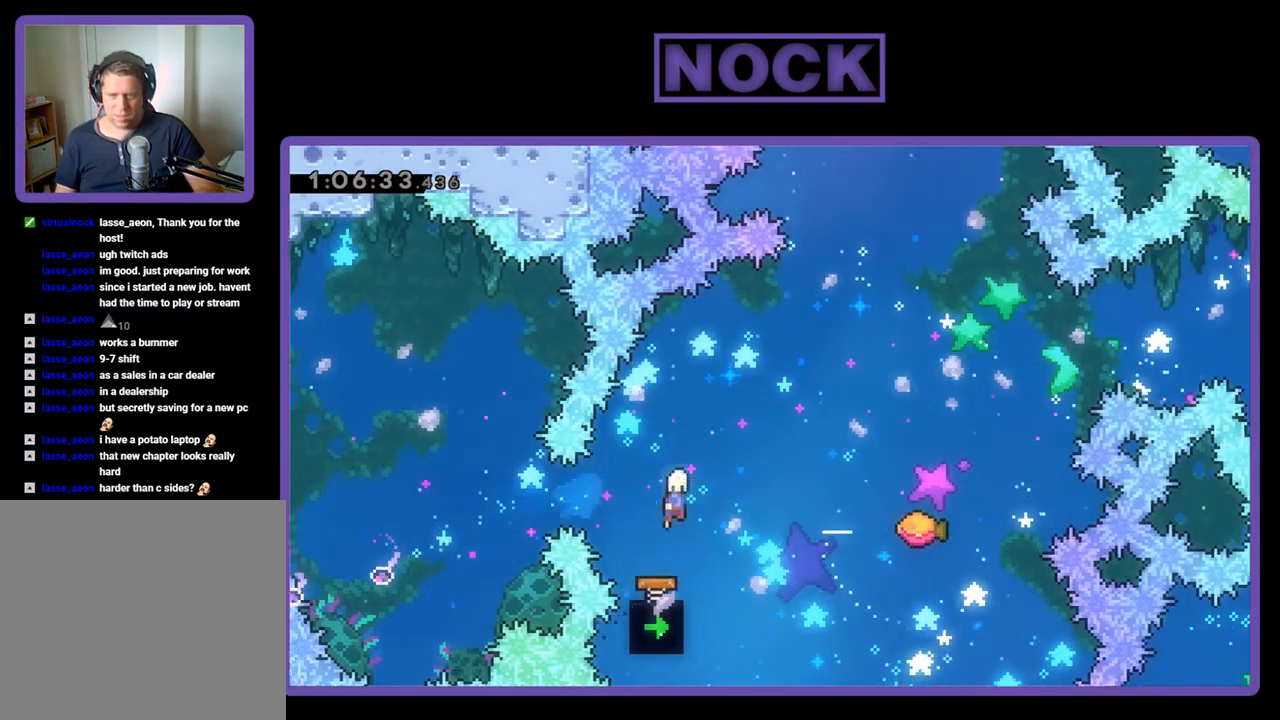
{"buttons": ["R2", "DPAD_UP", "DPAD_RIGHT"], "events": [[367, "DPAD_RIGHT", "up"], [500, "DPAD_RIGHT", "down"]]}
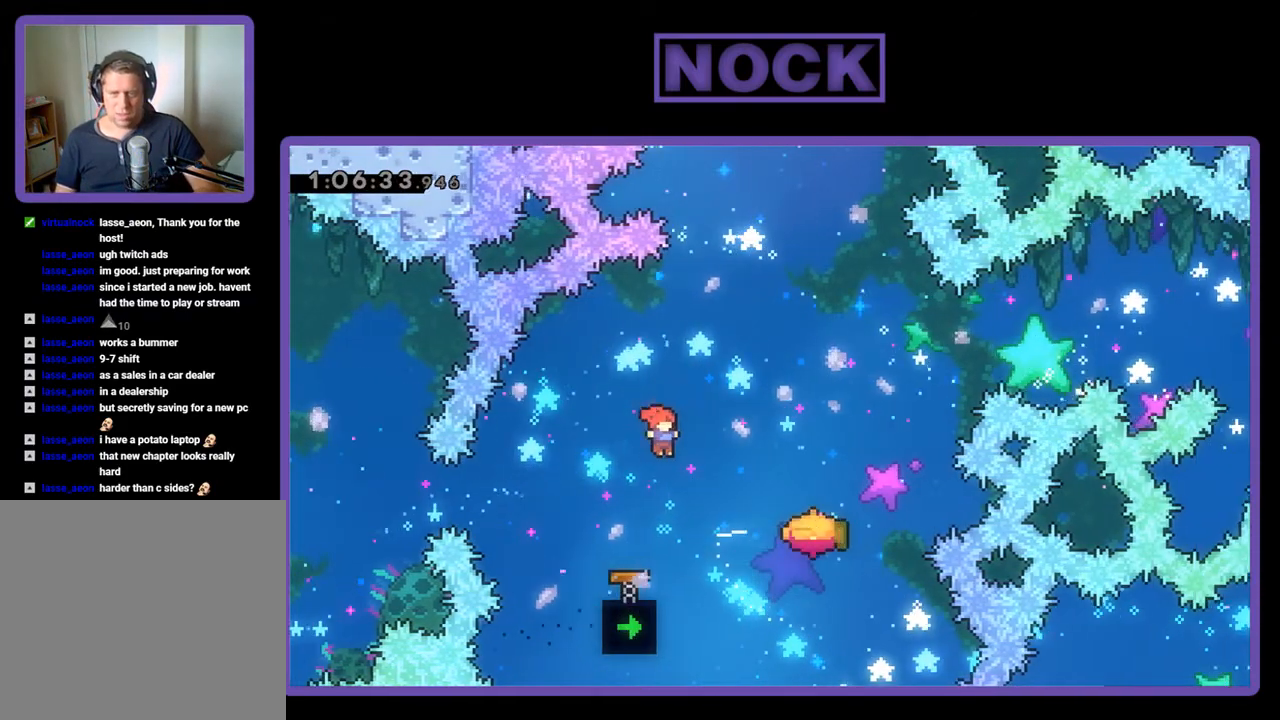
{"buttons": ["R2"], "events": [[33, "CIRCLE", "down"], [200, "DPAD_RIGHT", "up"], [233, "CIRCLE", "up"], [267, "DPAD_UP", "up"], [333, "DPAD_RIGHT", "down"], [467, "DPAD_RIGHT", "up"]]}
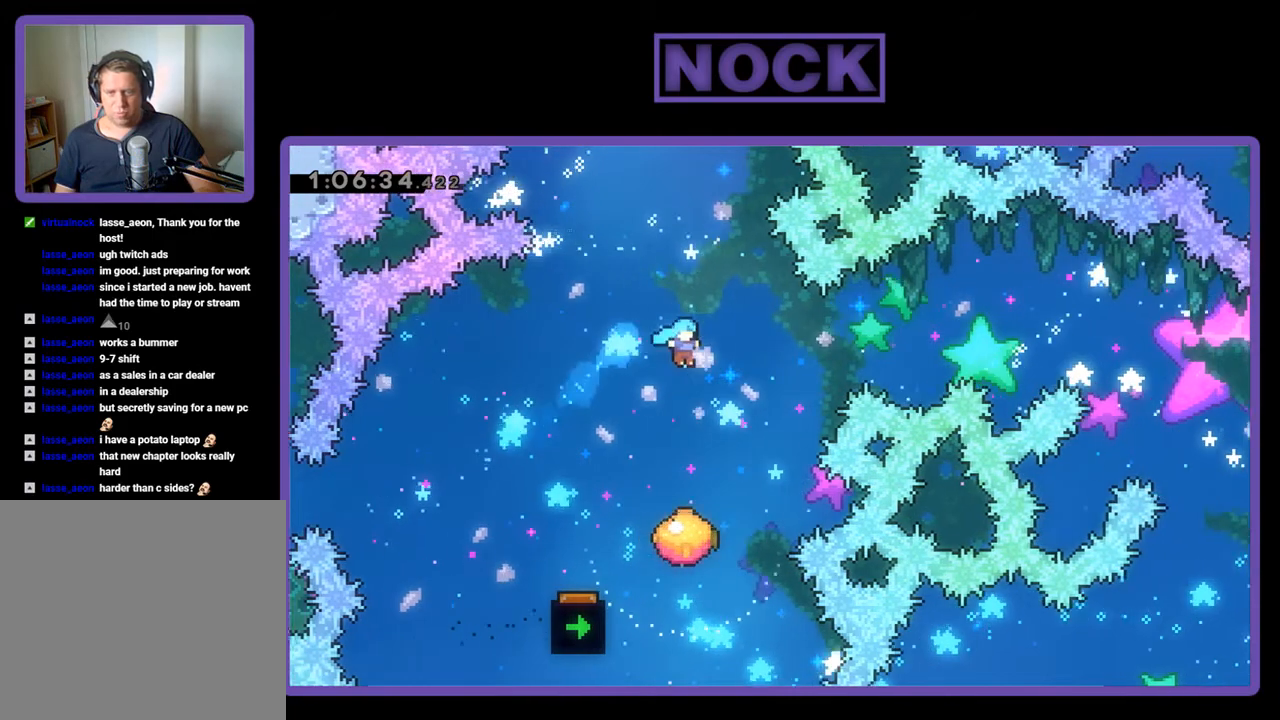
{"buttons": ["R2", "DPAD_UP"], "events": [[300, "DPAD_RIGHT", "down"], [467, "DPAD_UP", "down"], [500, "DPAD_RIGHT", "up"]]}
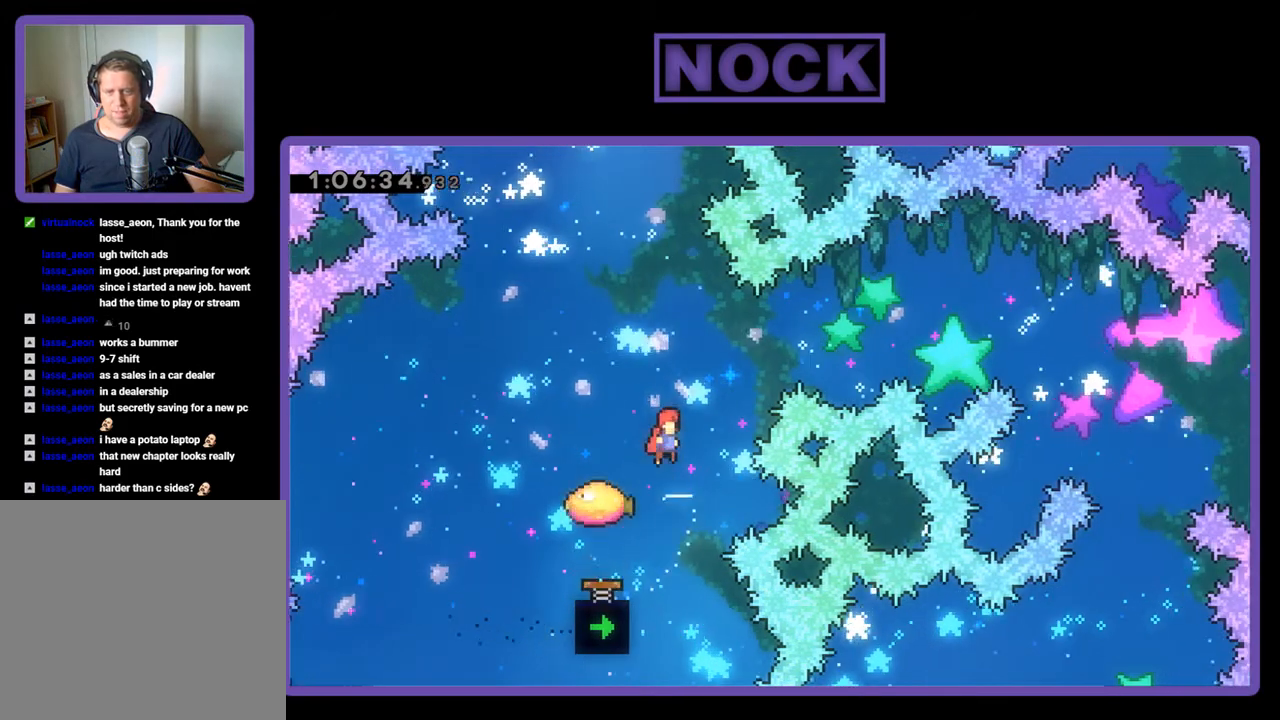
{"buttons": ["CIRCLE", "R2", "DPAD_UP"], "events": [[100, "CIRCLE", "down"], [433, "DPAD_LEFT", "down"], [500, "DPAD_LEFT", "up"]]}
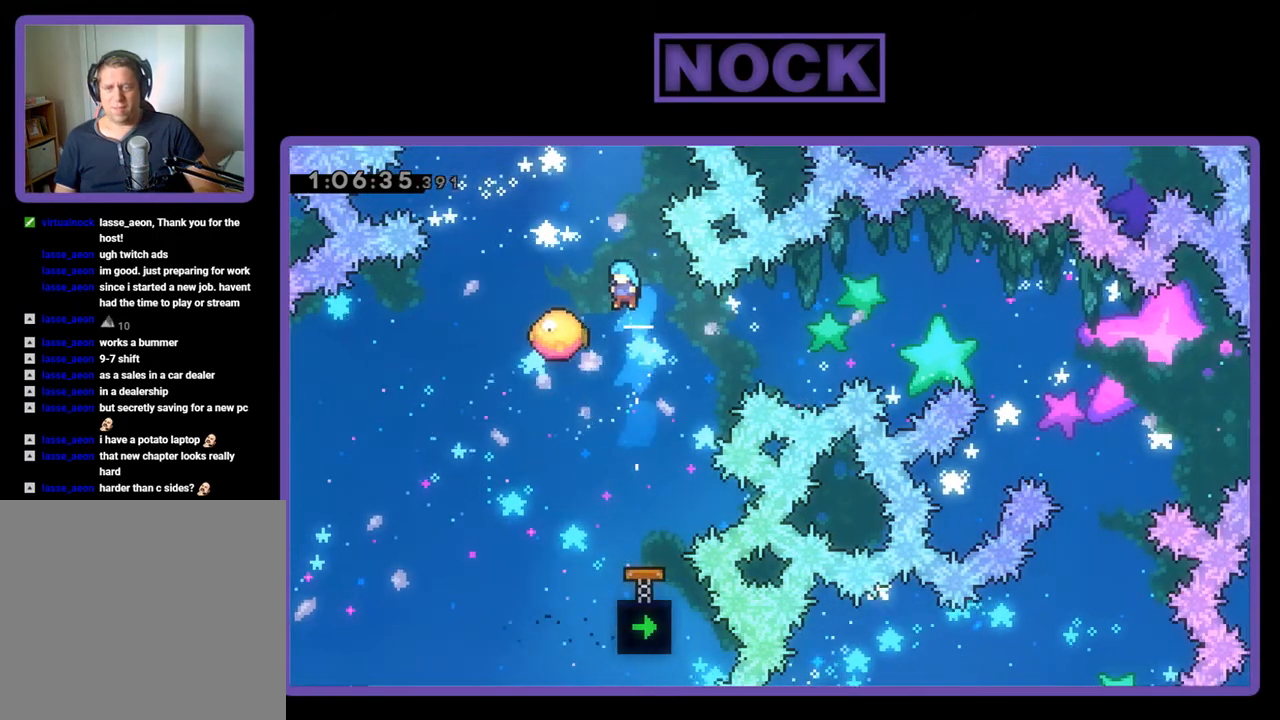
{"buttons": ["R2"], "events": [[67, "DPAD_LEFT", "down"], [133, "CIRCLE", "up"], [167, "DPAD_UP", "up"], [233, "DPAD_LEFT", "up"], [300, "DPAD_RIGHT", "down"], [467, "DPAD_RIGHT", "up"]]}
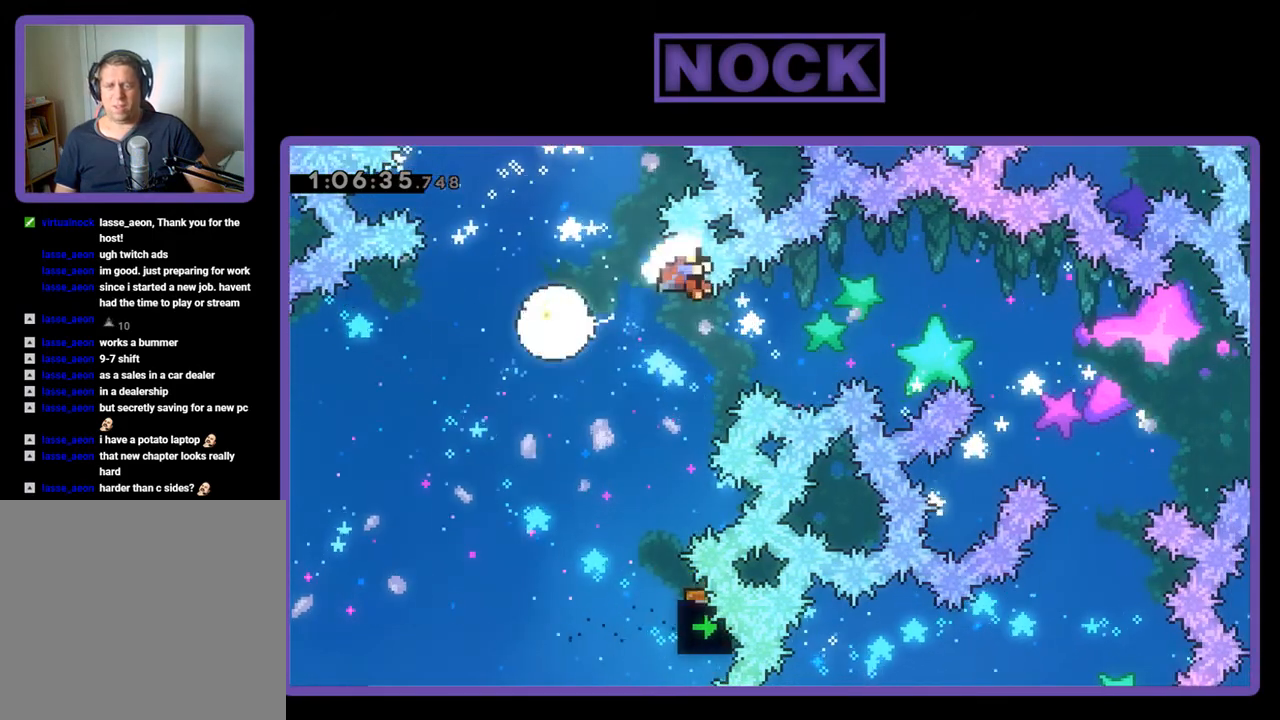
{"buttons": ["R2"], "events": [[33, "DPAD_LEFT", "down"], [200, "DPAD_LEFT", "up"]]}
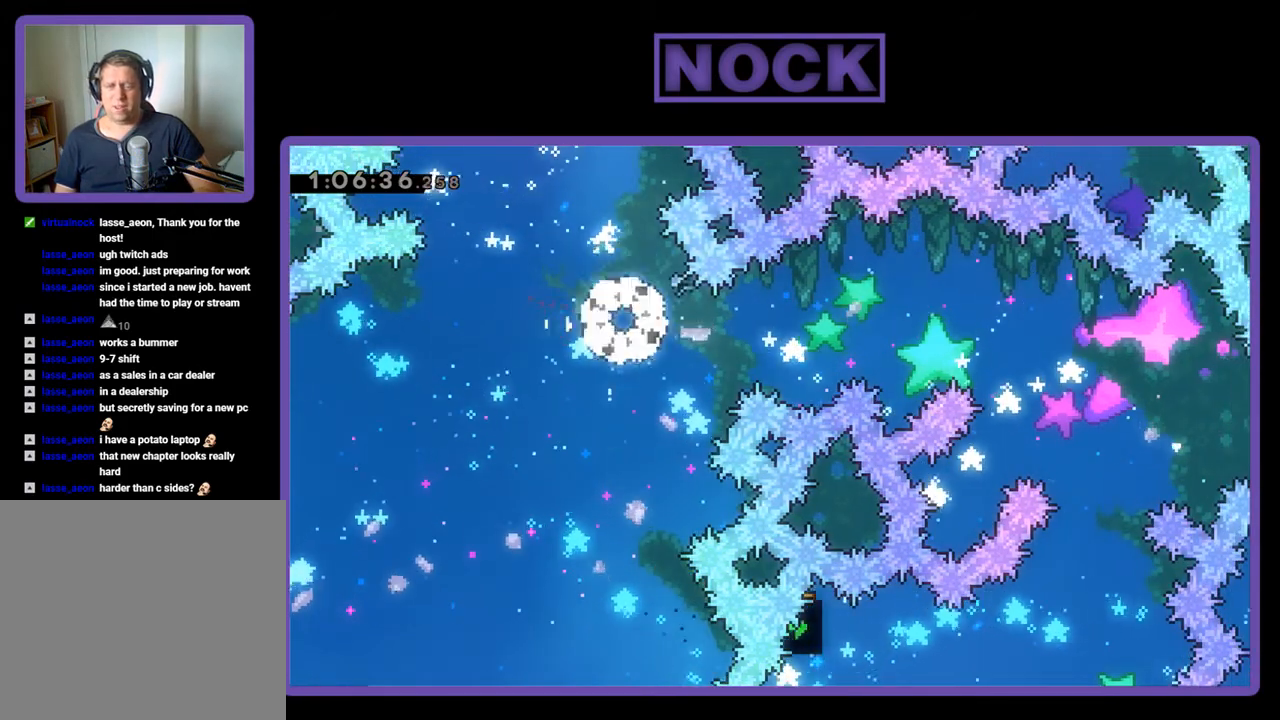
{"buttons": [], "events": [[200, "R2", "up"]]}
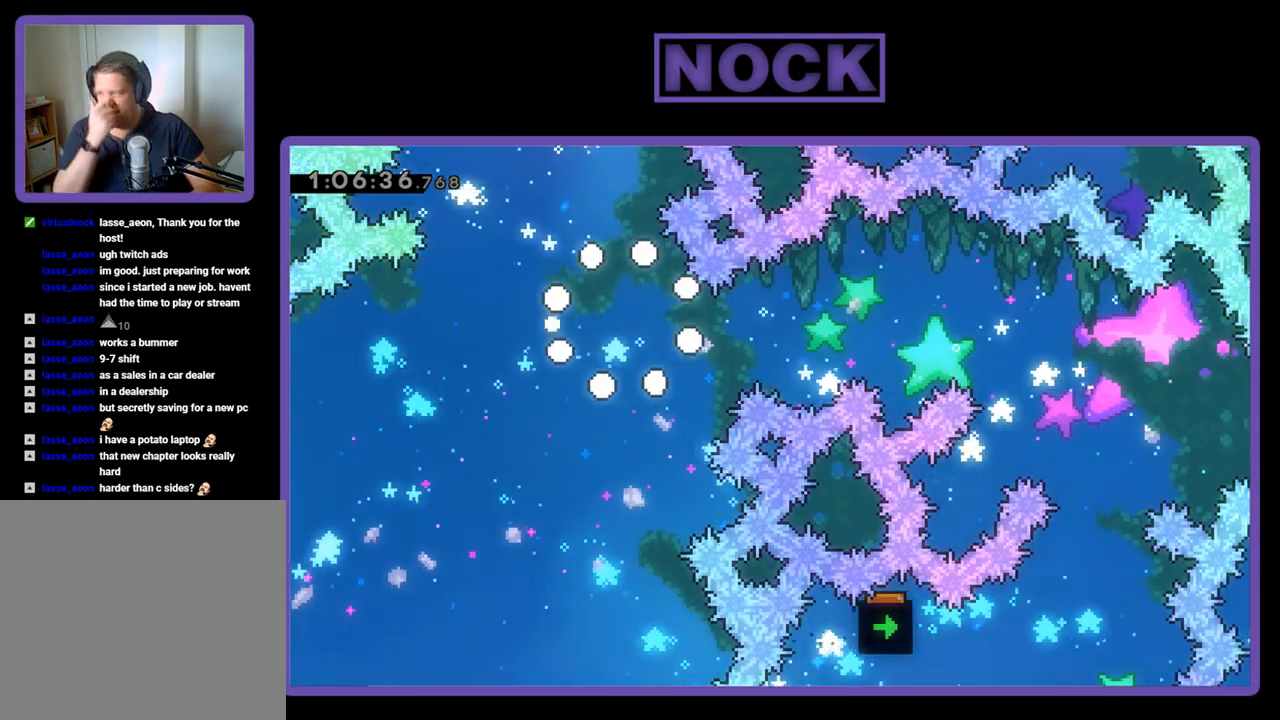
{"buttons": [], "events": []}
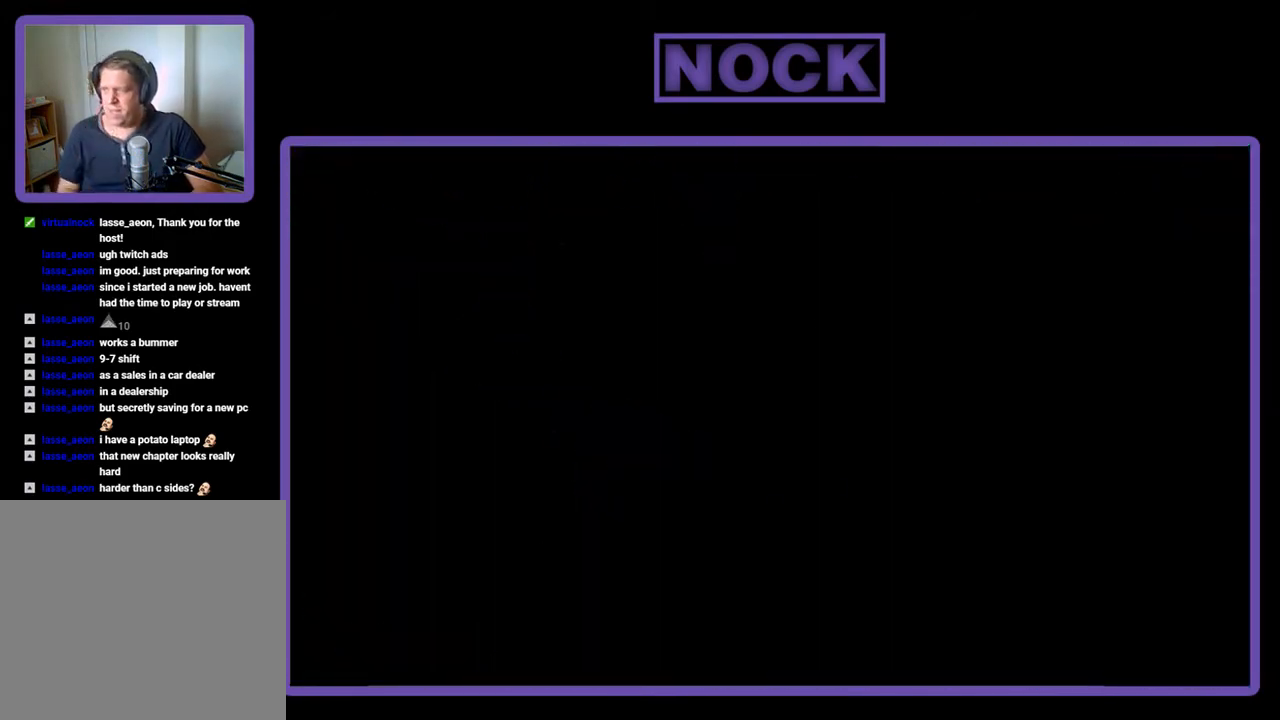
{"buttons": ["R2", "DPAD_RIGHT"], "events": [[233, "R2", "down"], [267, "DPAD_RIGHT", "down"], [333, "DPAD_UP", "down"], [367, "DPAD_UP", "up"]]}
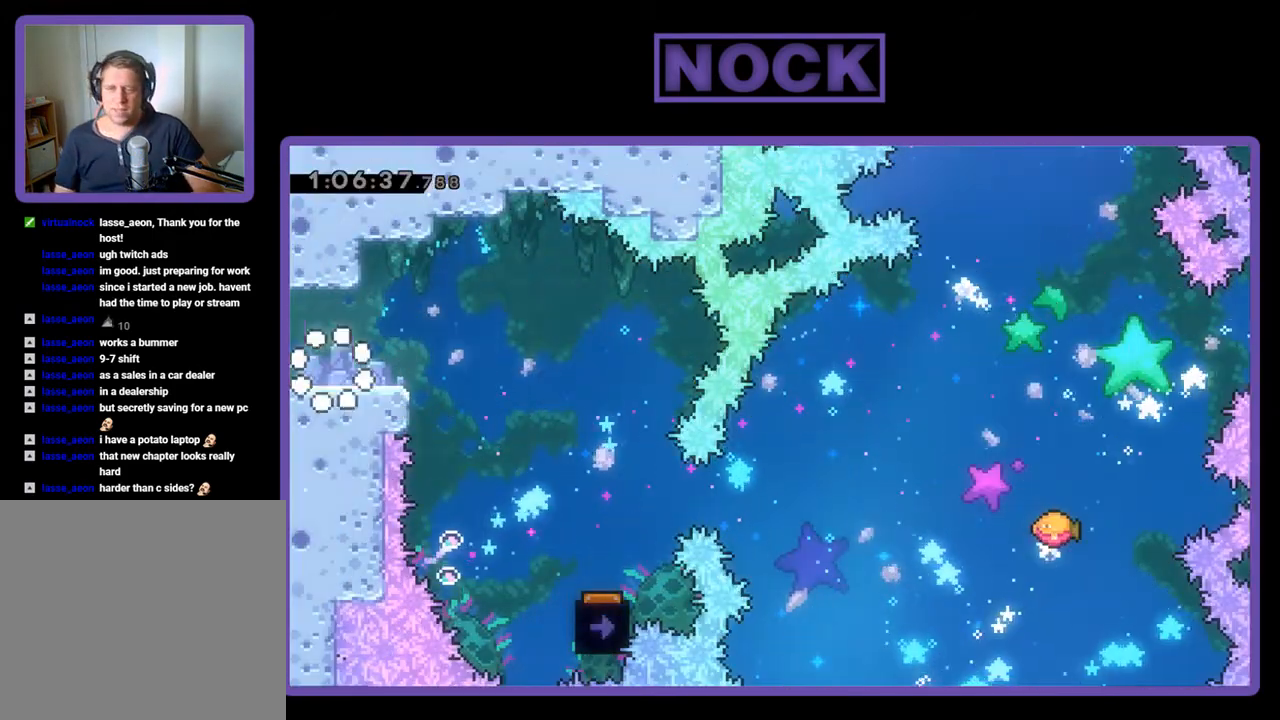
{"buttons": ["CROSS", "R2", "DPAD_RIGHT"], "events": [[67, "CROSS", "down"], [100, "CROSS", "up"], [367, "CROSS", "down"]]}
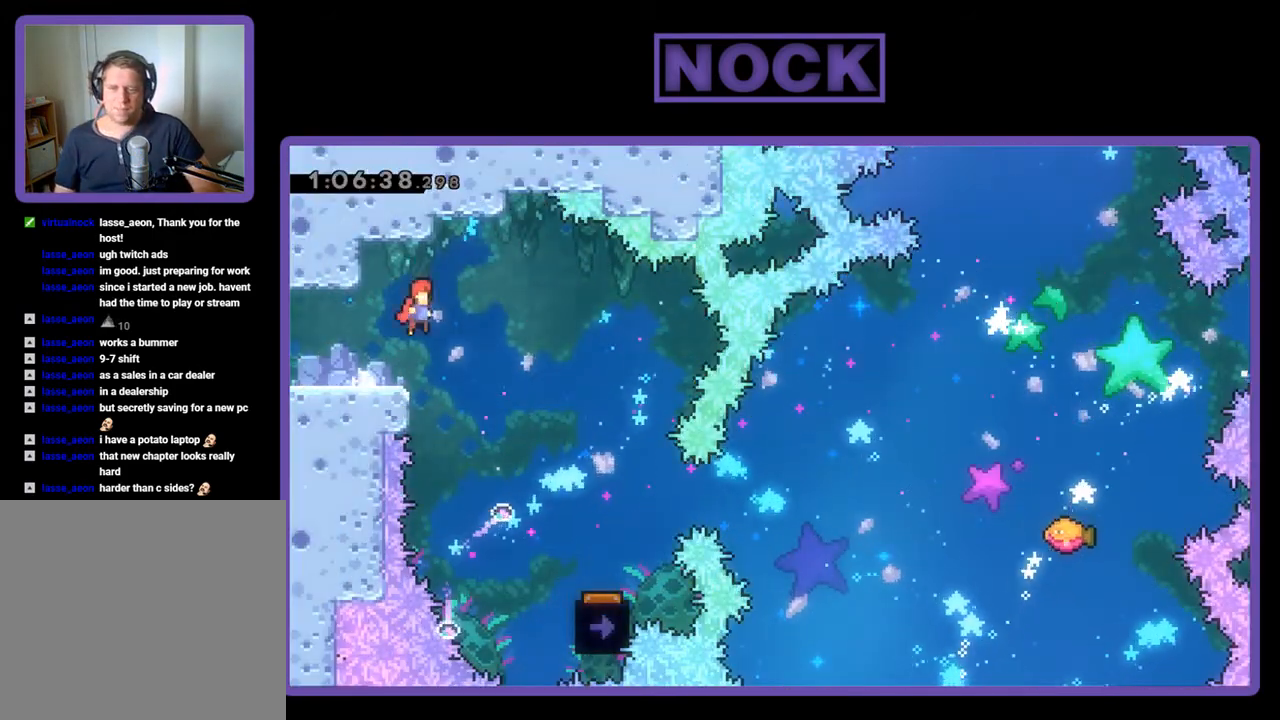
{"buttons": ["R2", "DPAD_RIGHT"], "events": [[33, "CROSS", "up"]]}
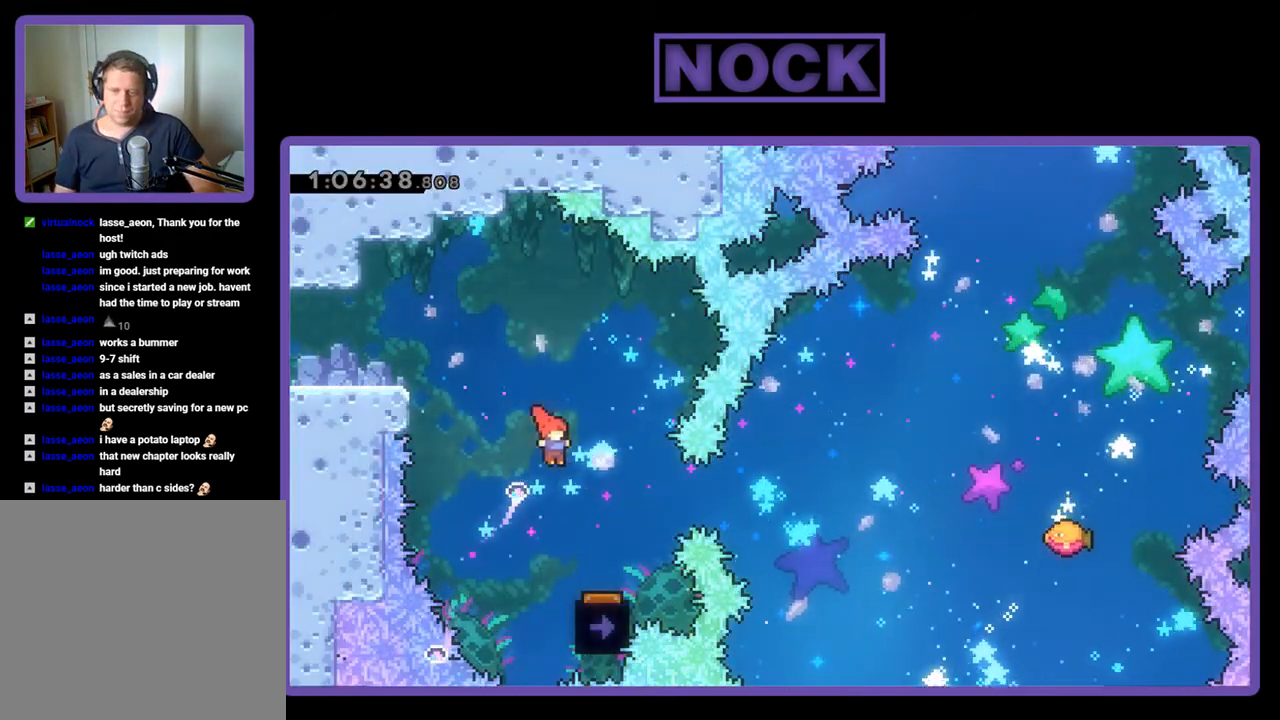
{"buttons": ["R2", "DPAD_LEFT"], "events": [[200, "DPAD_RIGHT", "up"], [500, "DPAD_LEFT", "down"]]}
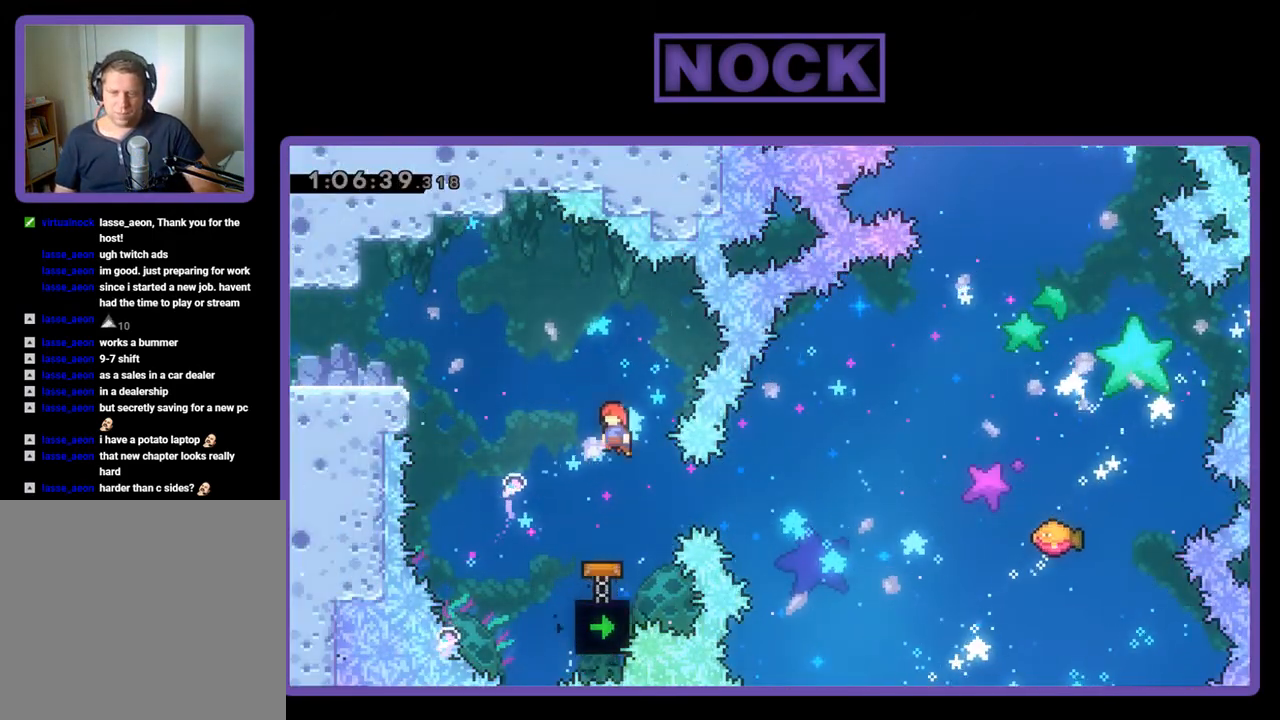
{"buttons": ["CIRCLE", "R2", "DPAD_RIGHT"], "events": [[100, "DPAD_LEFT", "up"], [433, "DPAD_RIGHT", "down"], [500, "CIRCLE", "down"]]}
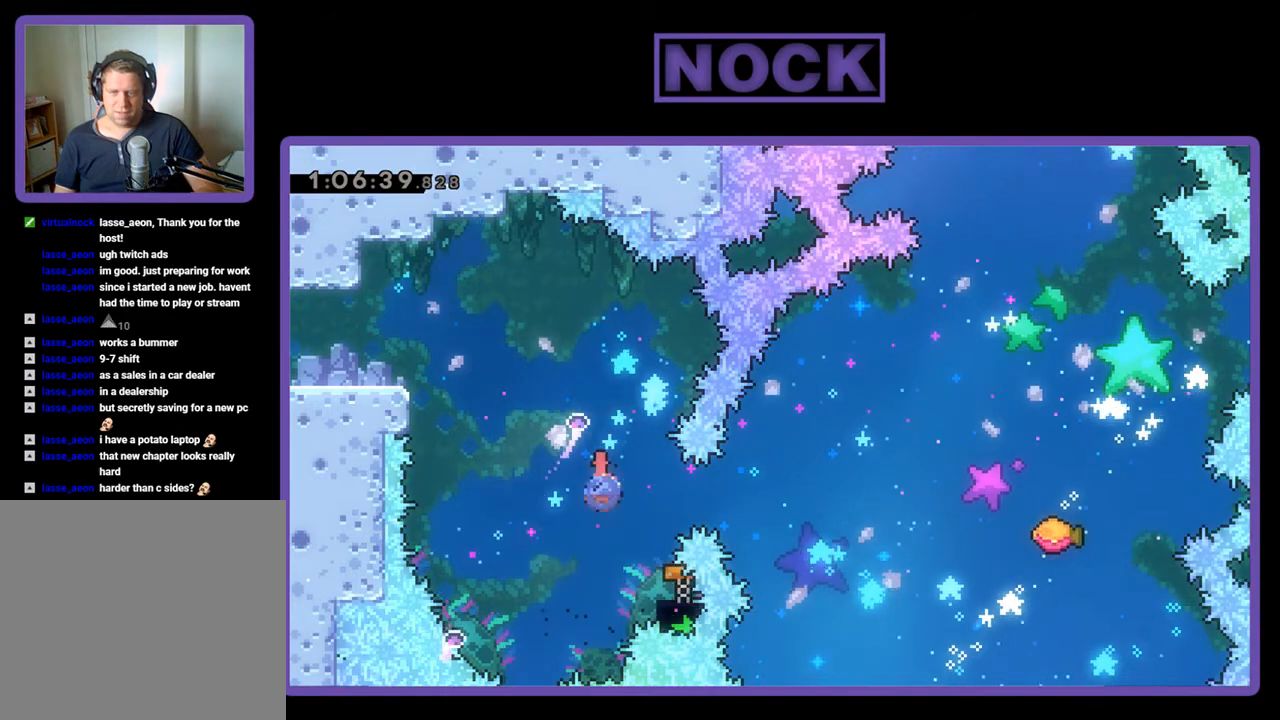
{"buttons": ["R2", "DPAD_UP", "DPAD_RIGHT"], "events": [[167, "CIRCLE", "up"], [167, "DPAD_RIGHT", "up"], [467, "DPAD_RIGHT", "down"], [467, "DPAD_UP", "down"]]}
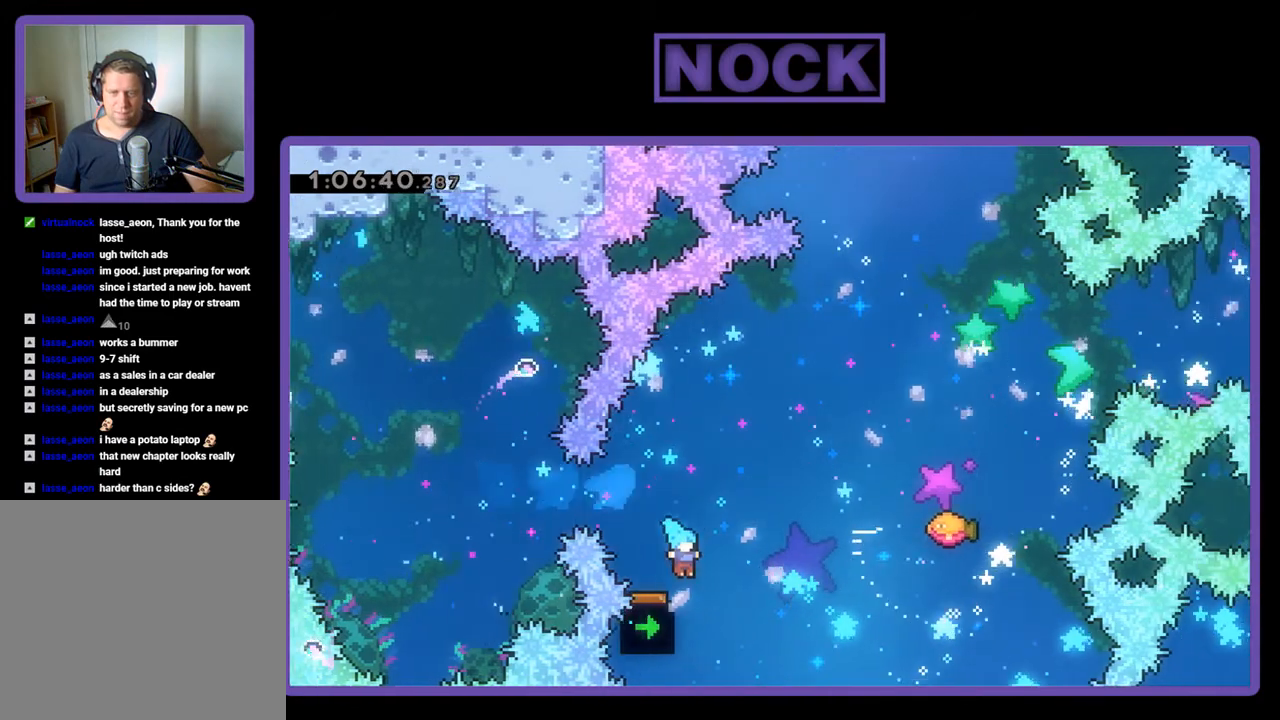
{"buttons": [], "events": [[300, "DPAD_RIGHT", "up"], [433, "DPAD_UP", "up"], [500, "R2", "up"]]}
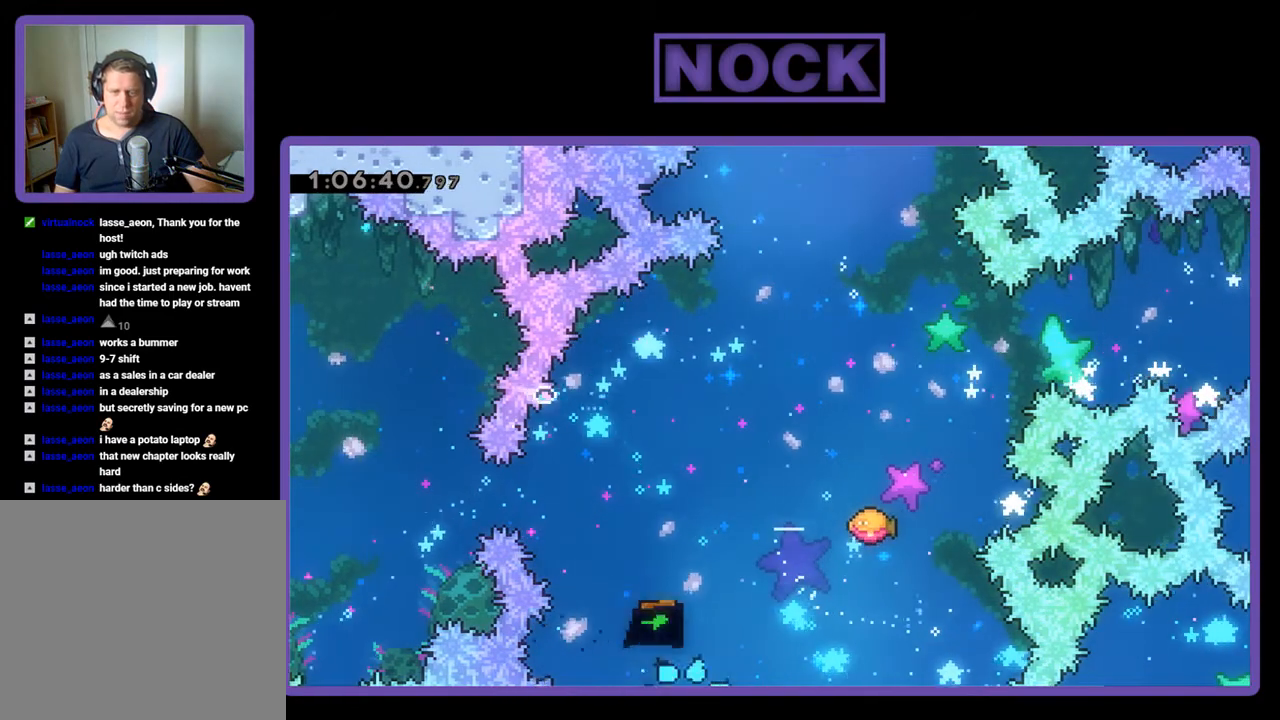
{"buttons": [], "events": []}
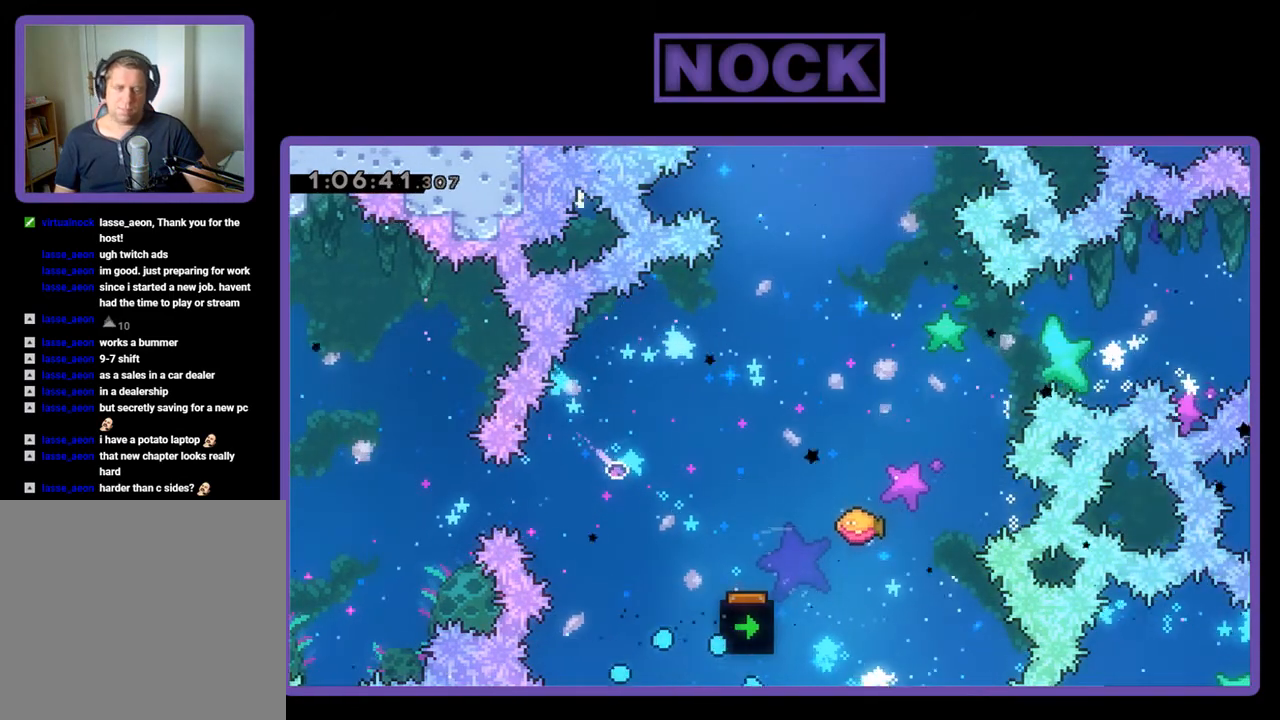
{"buttons": ["R2"], "events": [[333, "R2", "down"]]}